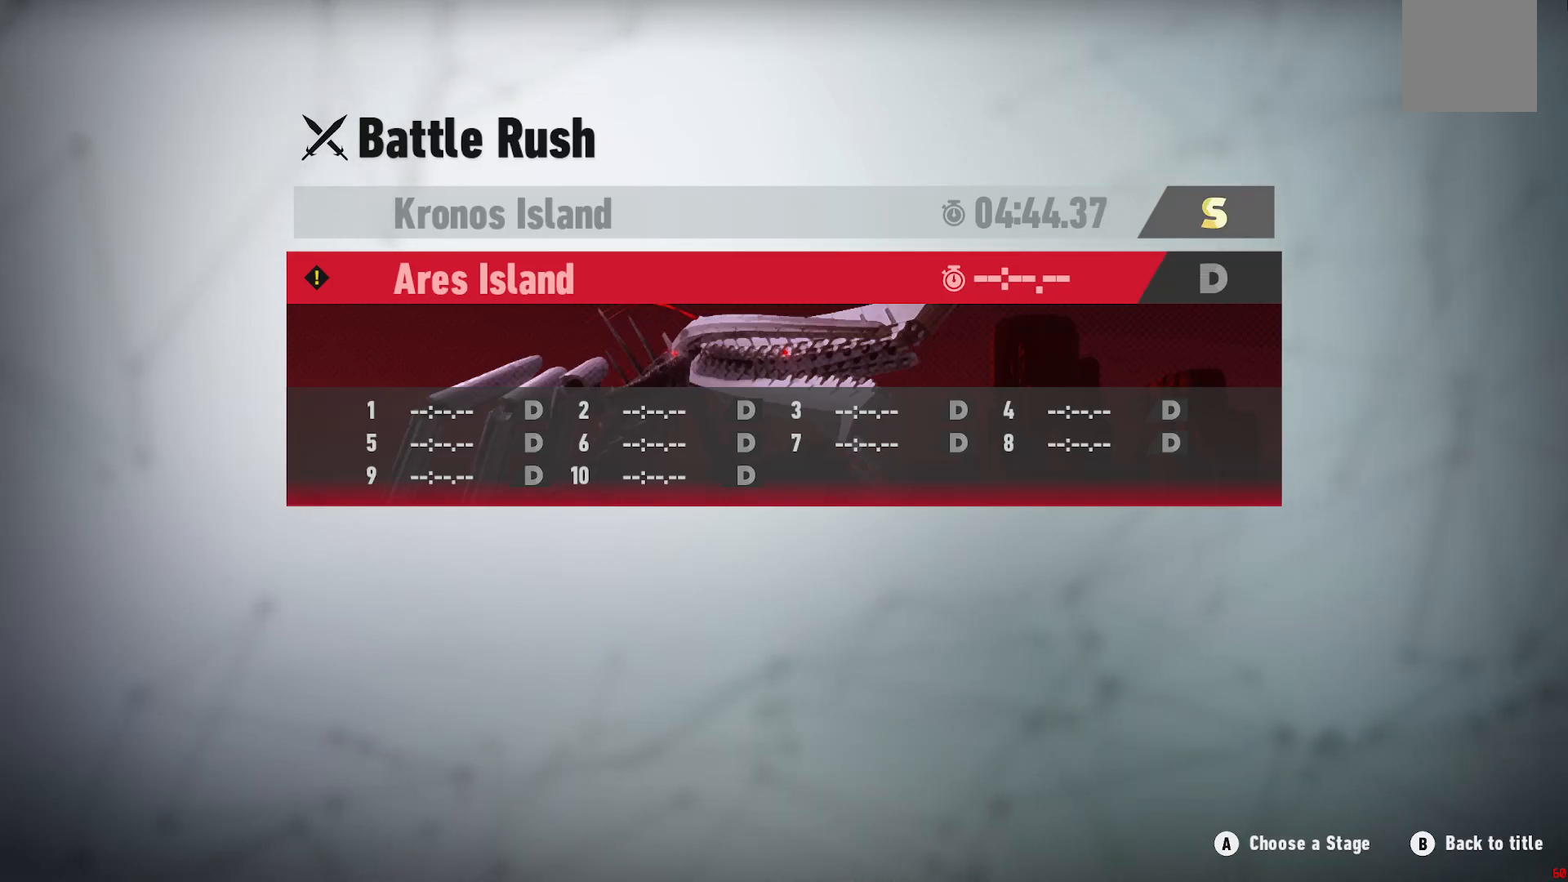
Gameplay with a controller (Xbox layout); each line is a JSON object with the inputs held at the frame after it. "events" lists button and stick changes between this image and that frame as [ms after this image, input, new state], when the widget could be followed in between. Not read: L3 R3.
{"buttons": ["B"], "left_stick": "center", "right_stick": "center", "events": [[433, "B", "down"]]}
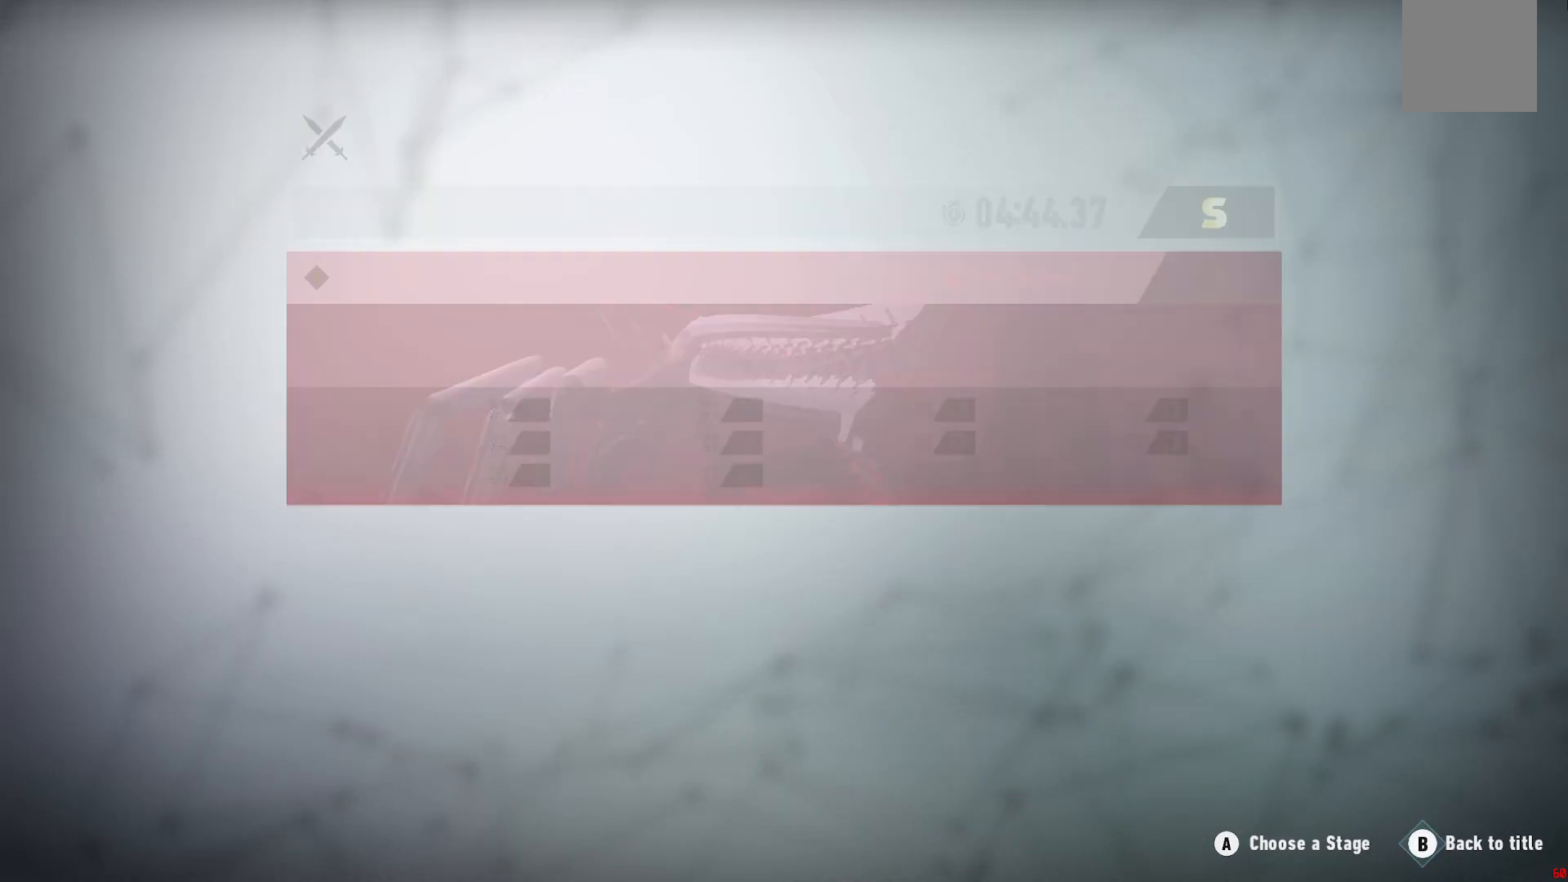
{"buttons": [], "left_stick": "center", "right_stick": "center", "events": [[33, "B", "up"]]}
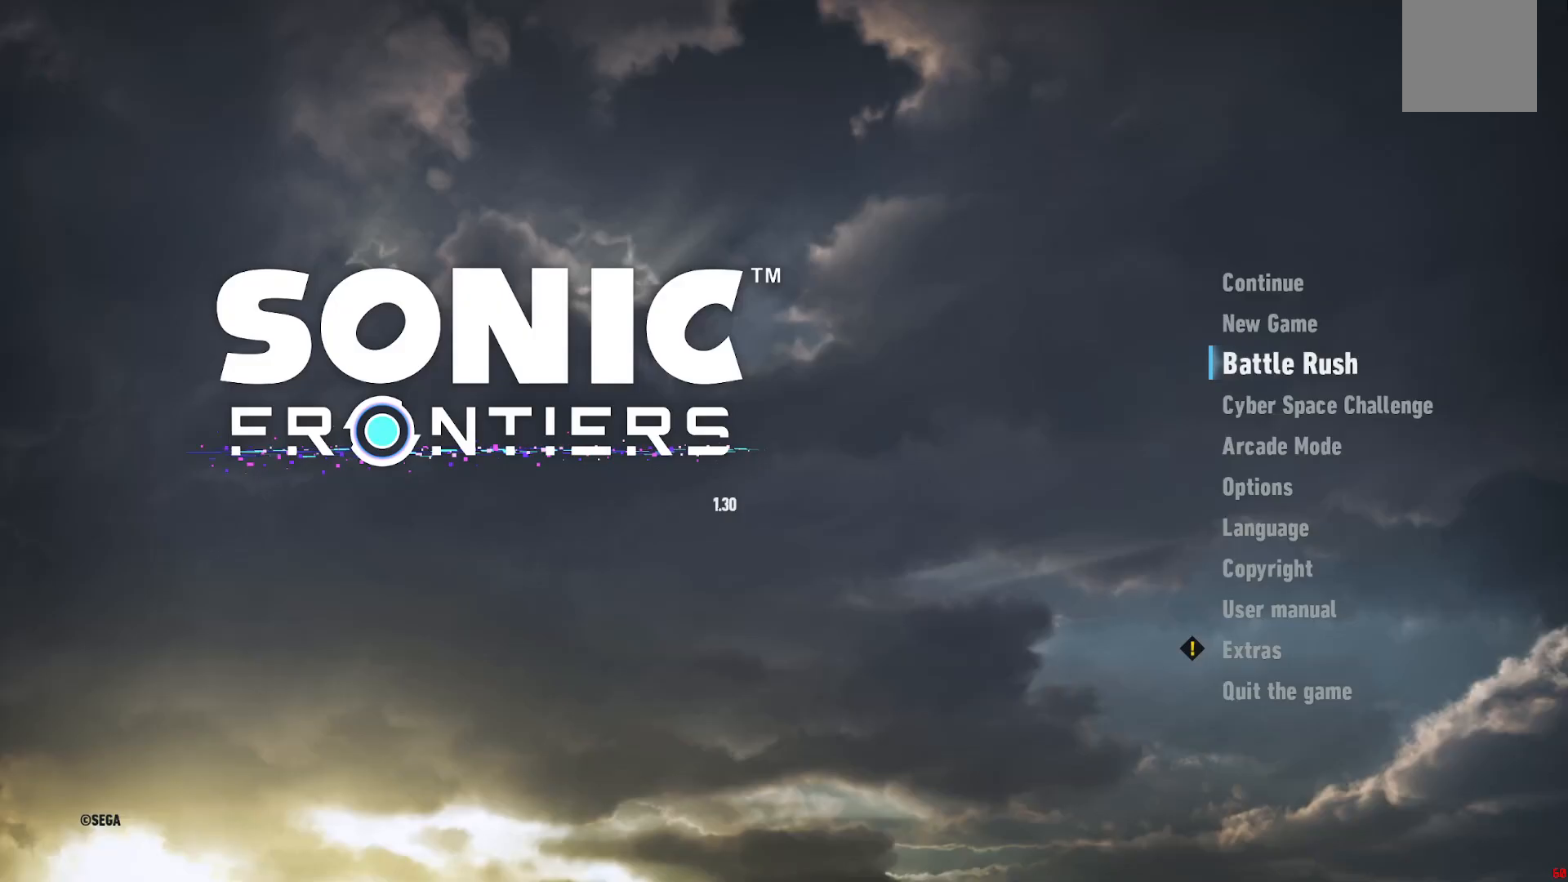
{"buttons": [], "left_stick": "center", "right_stick": "center", "events": [[33, "left_stick", "down"], [233, "left_stick", "center"]]}
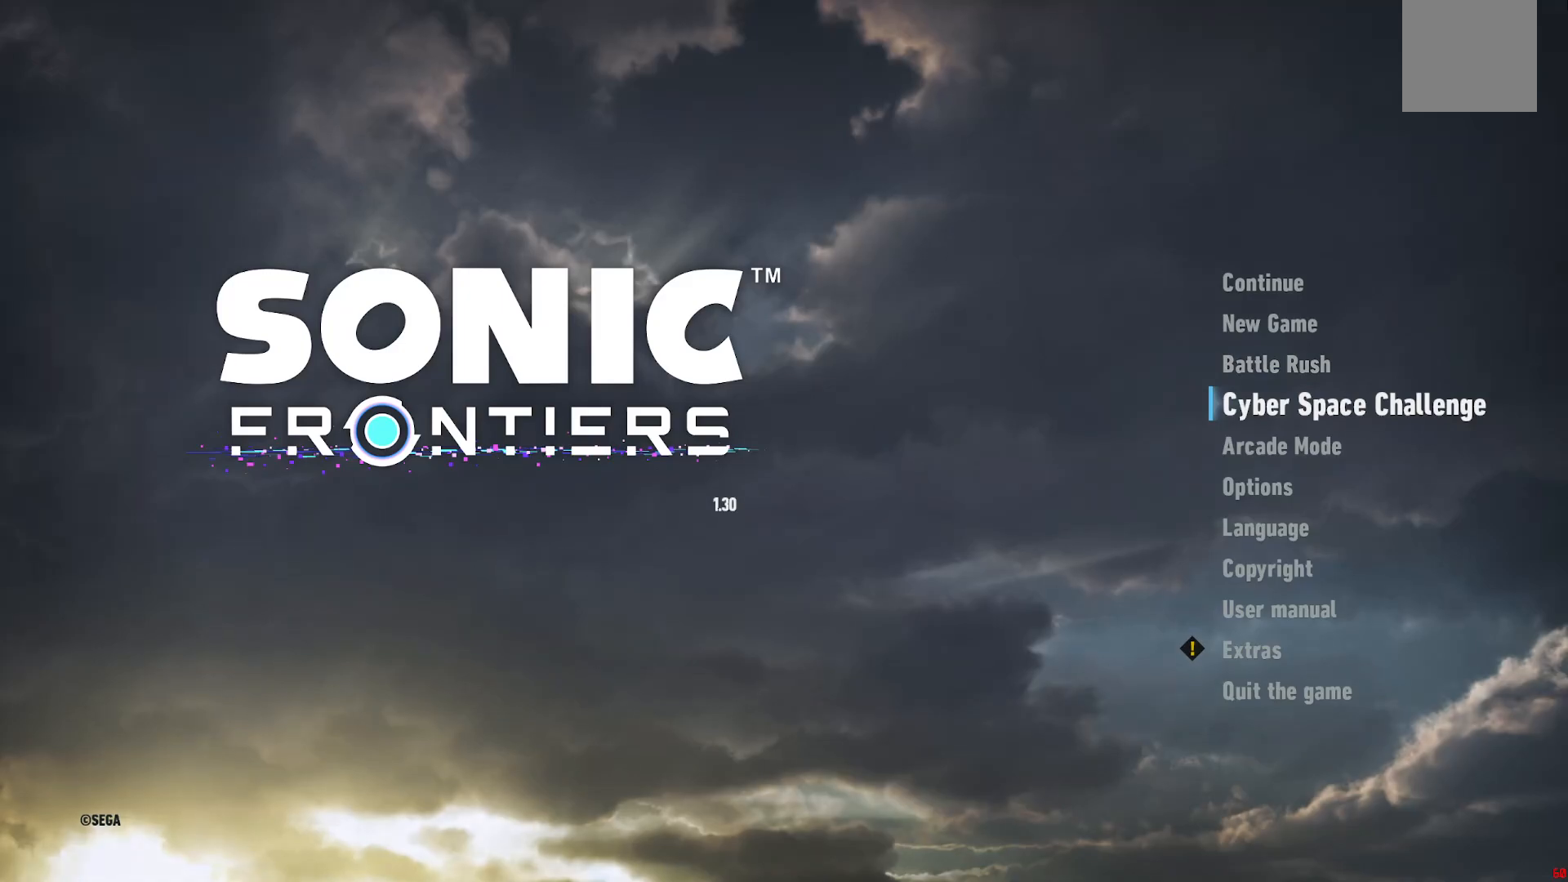
{"buttons": [], "left_stick": "center", "right_stick": "center", "events": [[333, "A", "down"], [433, "A", "up"]]}